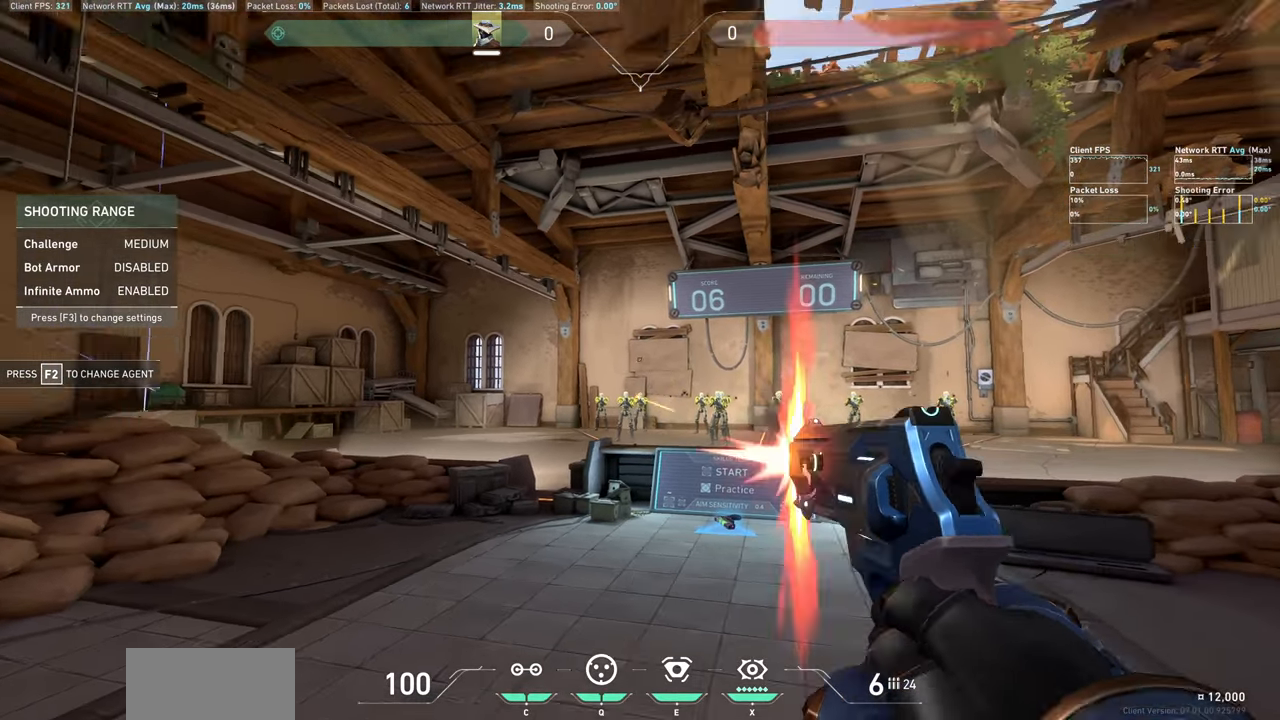
Gameplay with keyboard and mouse; each line is a JSON object with the keys and mouse buttons held at the frame after it. "events" lists presses ("down") and releases ("up") of "a", "ctrl", "d", "e", "q", "s", "shift", "space", "w", "mouse_left", "mouse_wheel", "mouse_right", "mouse_mb4" and "mouse_mb5" between this image and that frame as [ms after this image, input, new state], when the widget could be followed in between. "mouse_left", "mouse_wheel", "mouse_right", "mouse_mb4", "mouse_mb5" = the "left", "wheel", "right", "mb4", "mb5" buttons of the "mouse" list. No other keys are recorded. "wheel" means that the mouse wheel is clicked or scrolled. Not read: mouse_move.
{"keys": ["a"], "mouse": [], "events": [[134, "a", "down"], [200, "mouse_left", "up"]]}
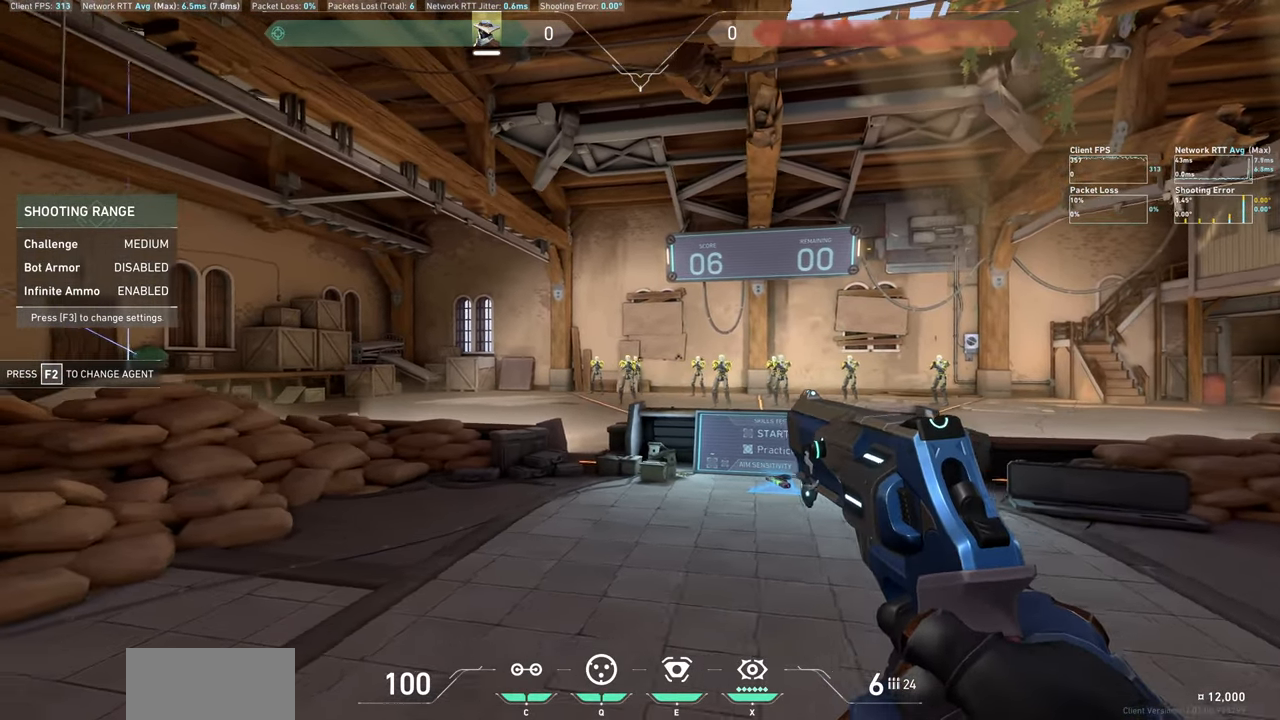
{"keys": ["d"], "mouse": [], "events": [[50, "a", "up"], [184, "mouse_left", "down"], [334, "d", "down"], [384, "mouse_left", "up"]]}
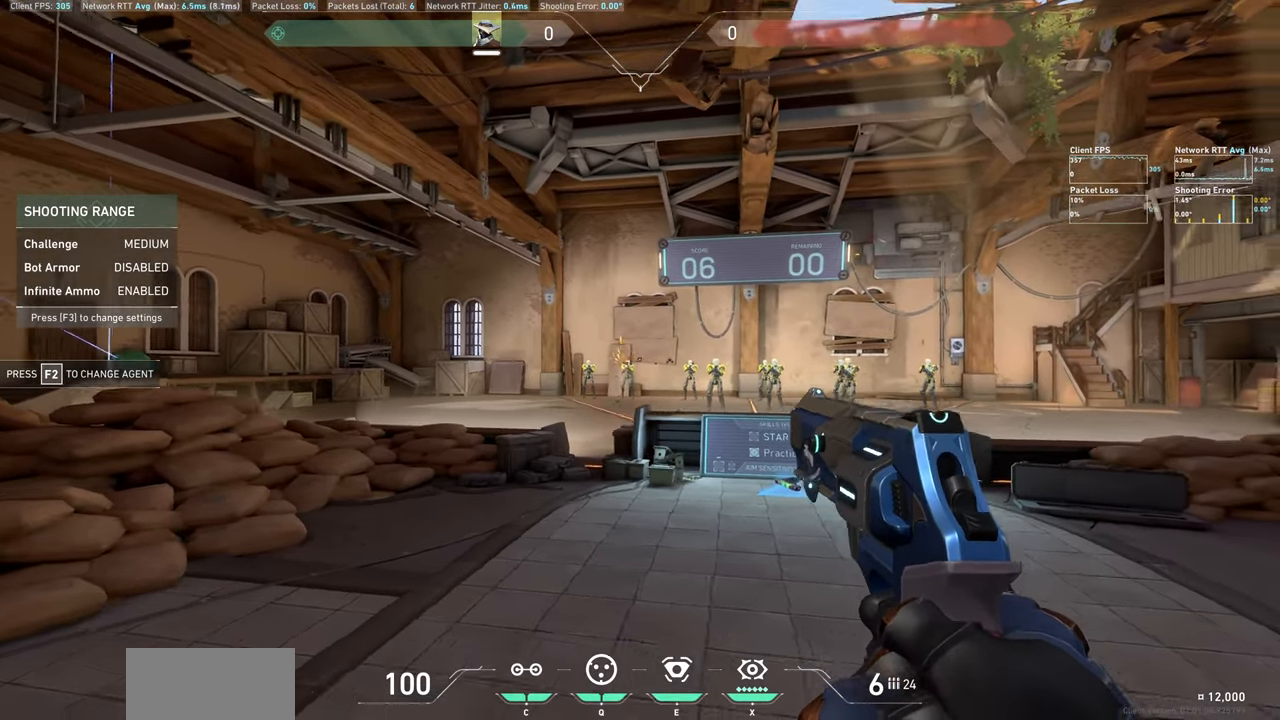
{"keys": [], "mouse": ["left"], "events": [[200, "d", "up"], [367, "mouse_left", "down"]]}
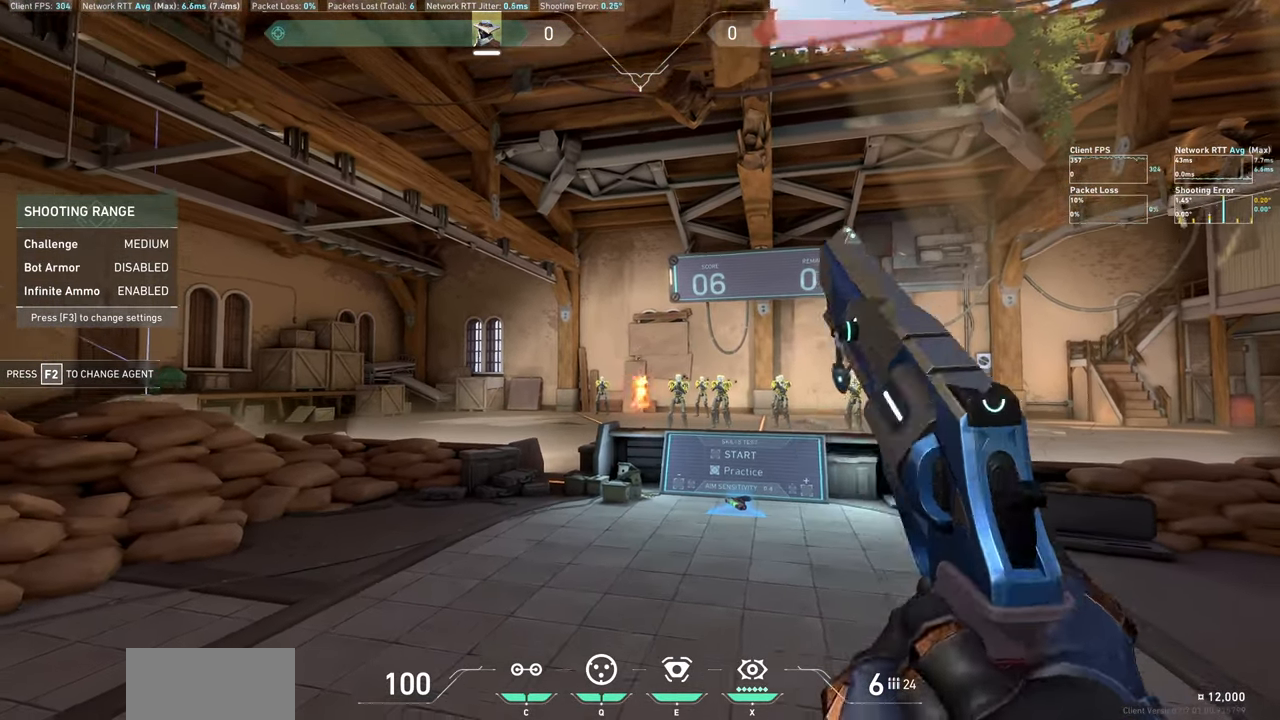
{"keys": [], "mouse": [], "events": [[34, "a", "down"], [34, "mouse_left", "up"], [434, "a", "up"]]}
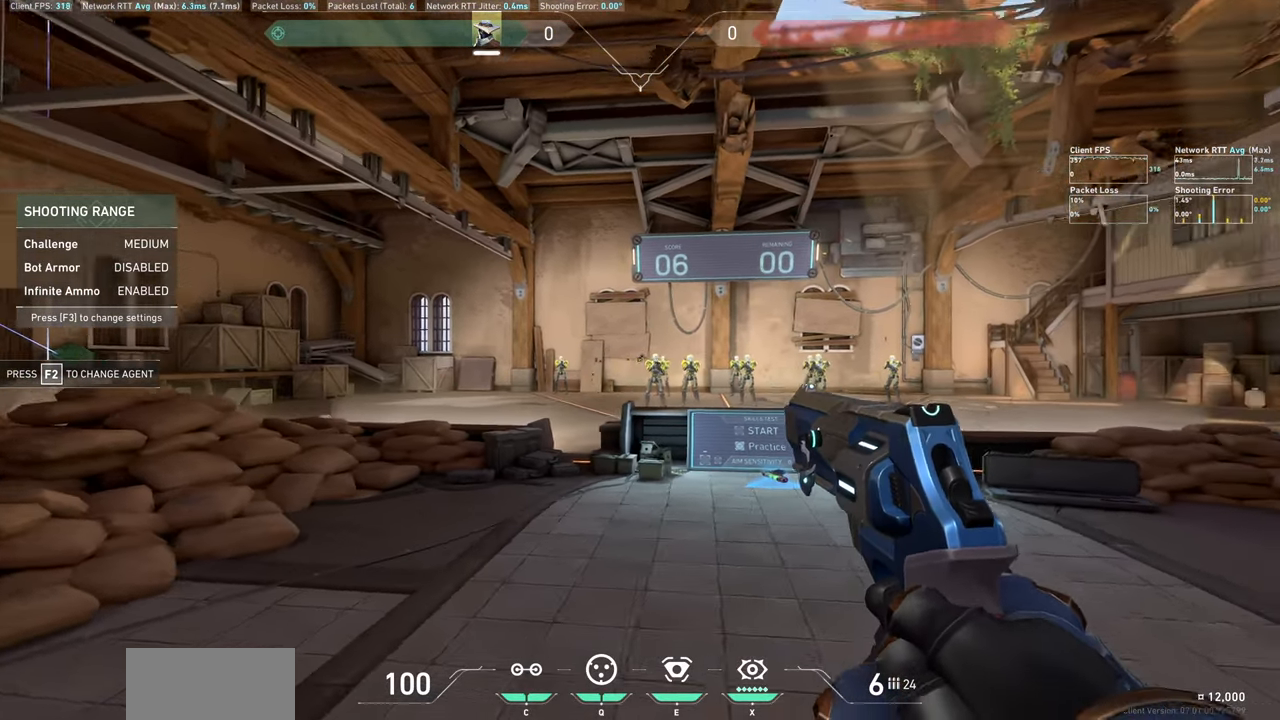
{"keys": ["d"], "mouse": [], "events": [[150, "mouse_left", "down"], [184, "d", "down"], [316, "mouse_left", "up"]]}
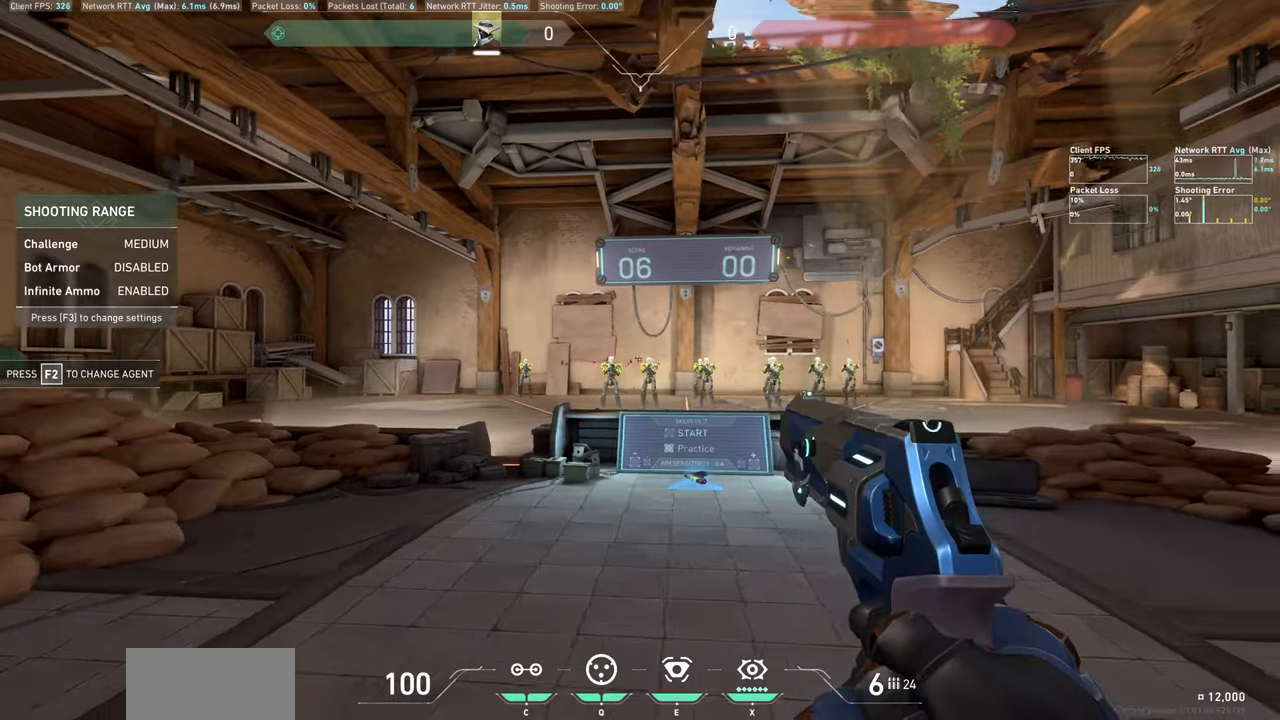
{"keys": ["a"], "mouse": ["left"], "events": [[83, "d", "up"], [383, "a", "down"], [383, "mouse_left", "down"]]}
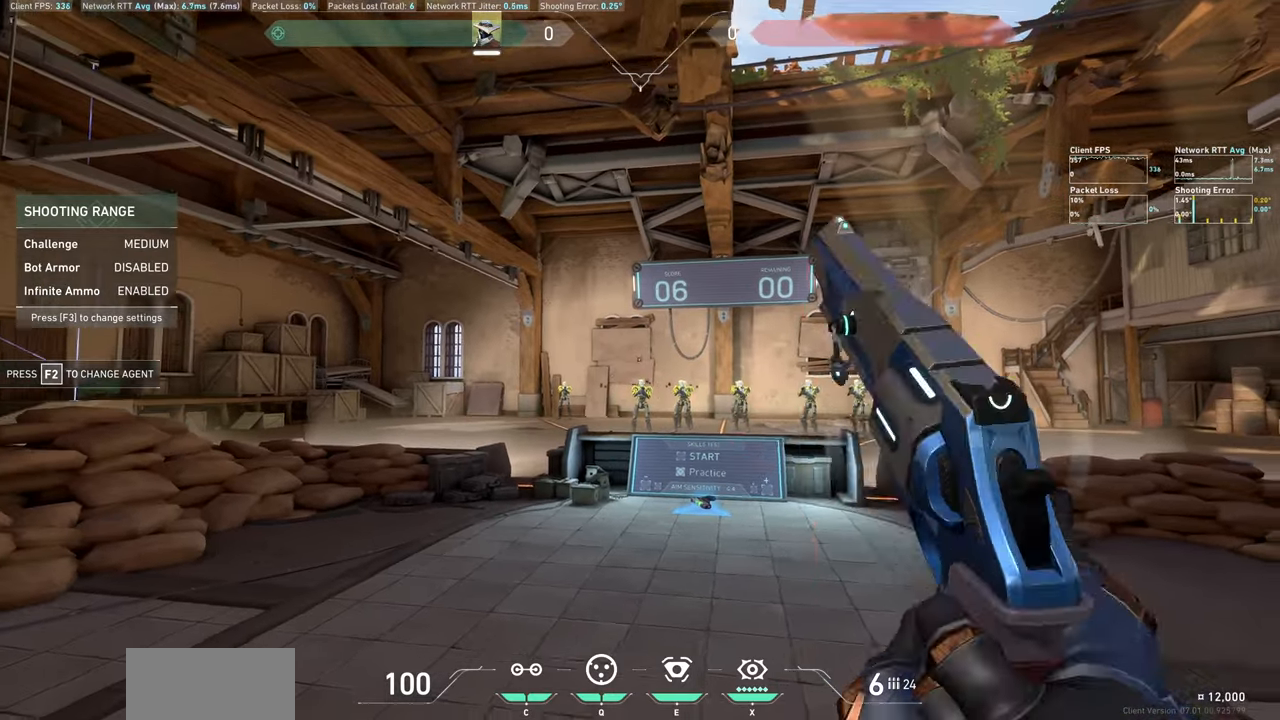
{"keys": [], "mouse": [], "events": [[50, "mouse_left", "up"], [350, "a", "up"]]}
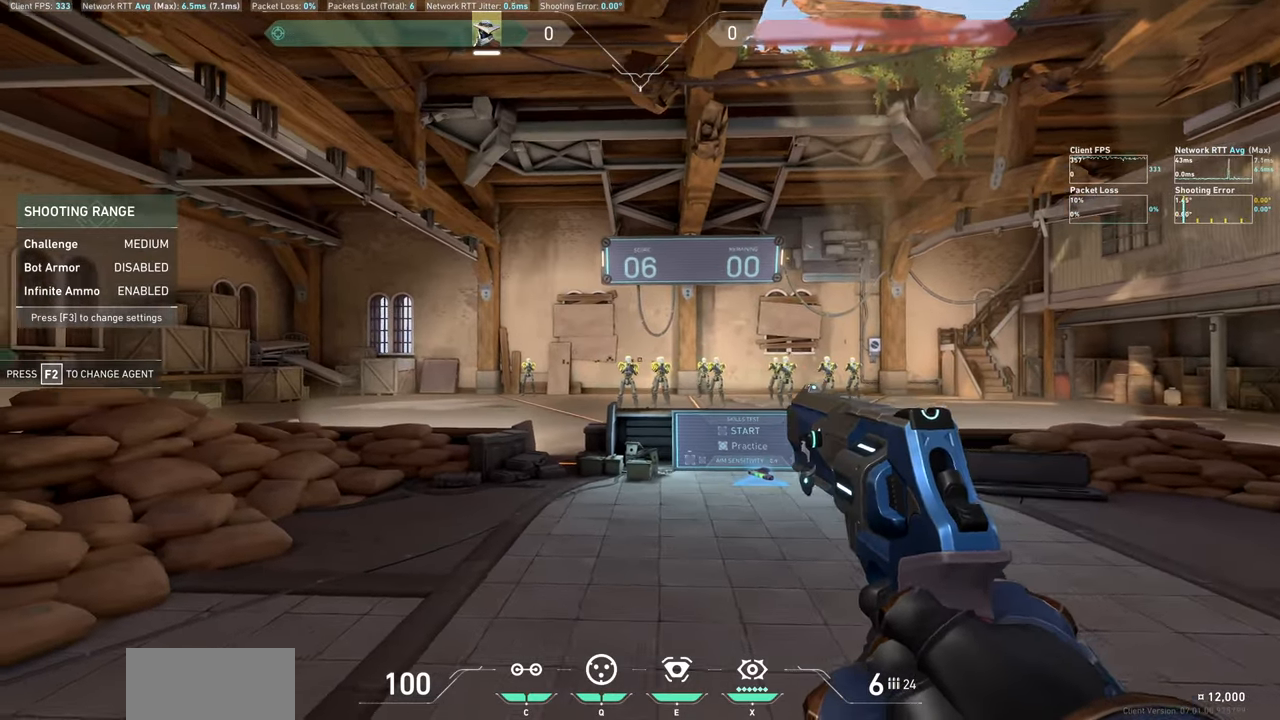
{"keys": ["d"], "mouse": [], "events": [[116, "mouse_left", "down"], [233, "d", "down"], [300, "mouse_left", "up"]]}
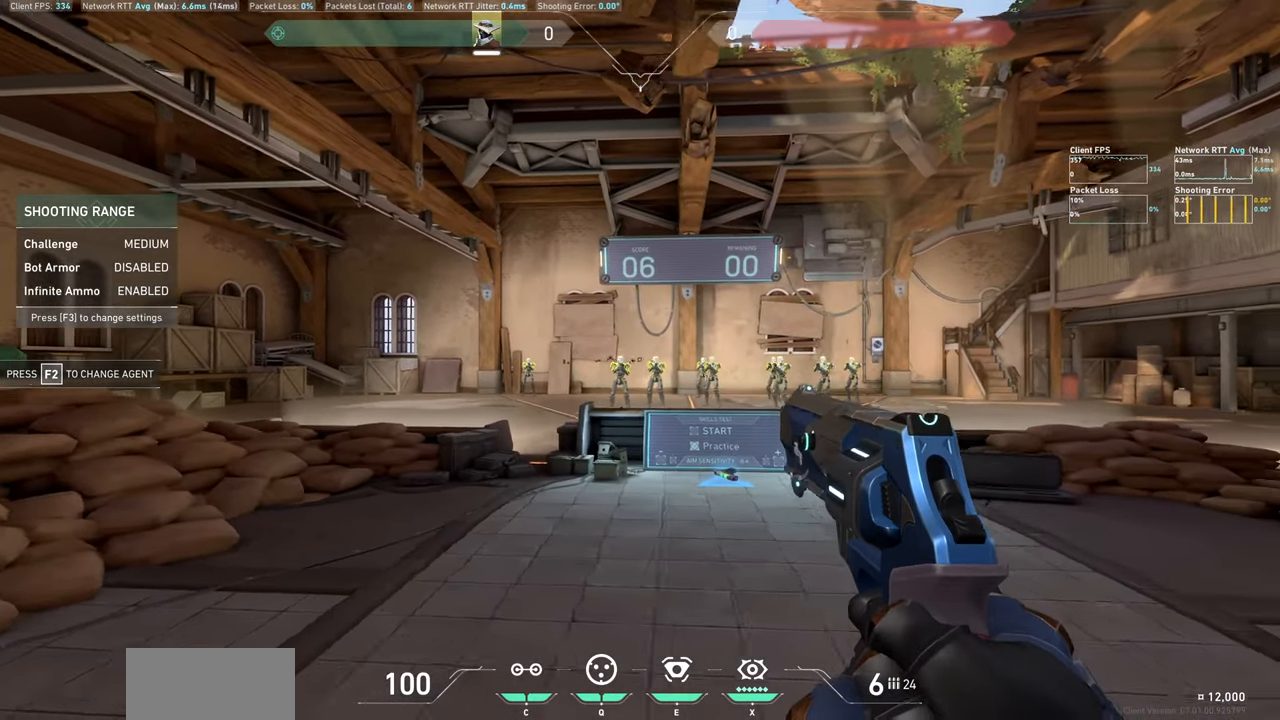
{"keys": [], "mouse": ["left"], "events": [[150, "d", "up"], [433, "mouse_left", "down"]]}
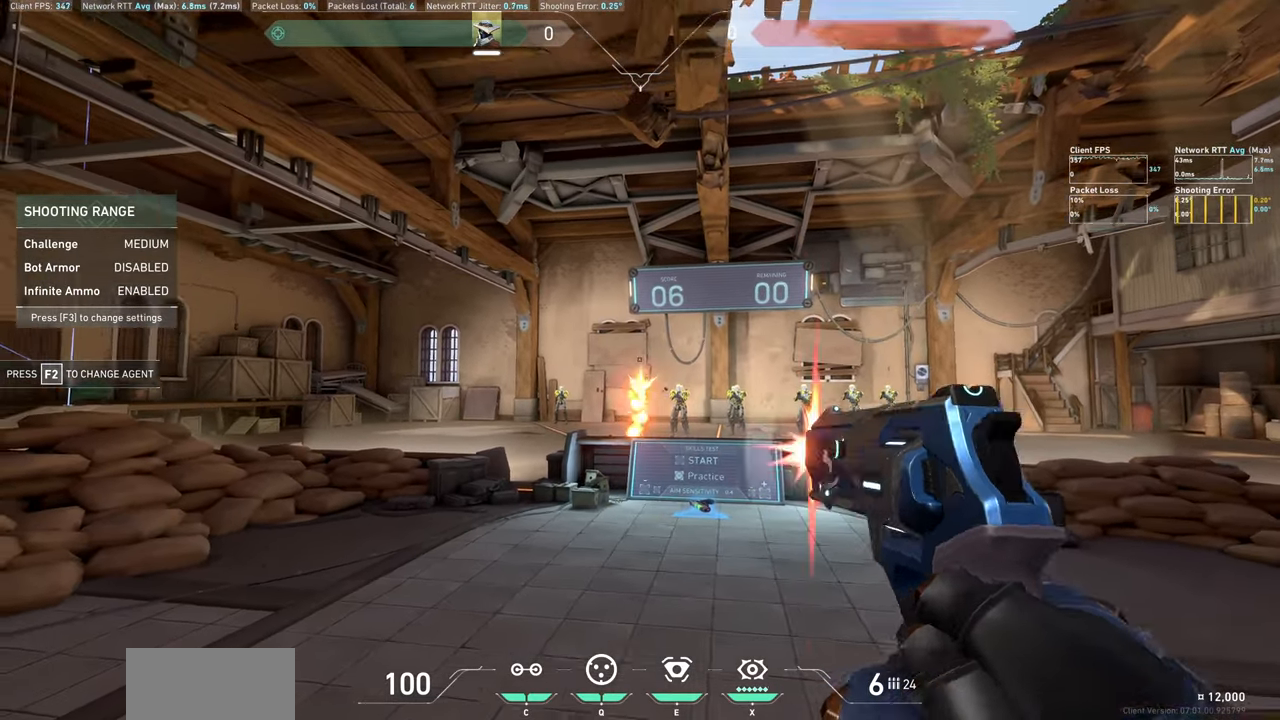
{"keys": ["a"], "mouse": [], "events": [[50, "a", "down"], [150, "mouse_left", "up"]]}
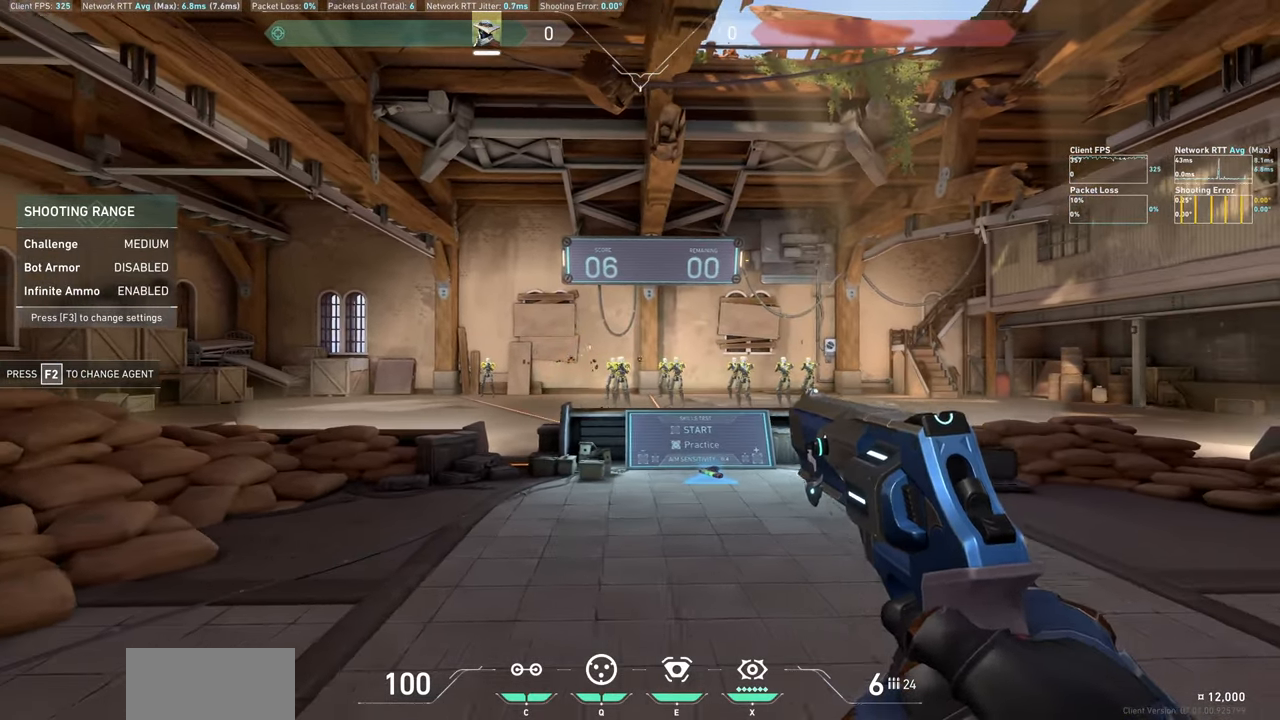
{"keys": ["d"], "mouse": [], "events": [[16, "a", "up"], [233, "mouse_left", "down"], [283, "d", "down"], [400, "mouse_left", "up"]]}
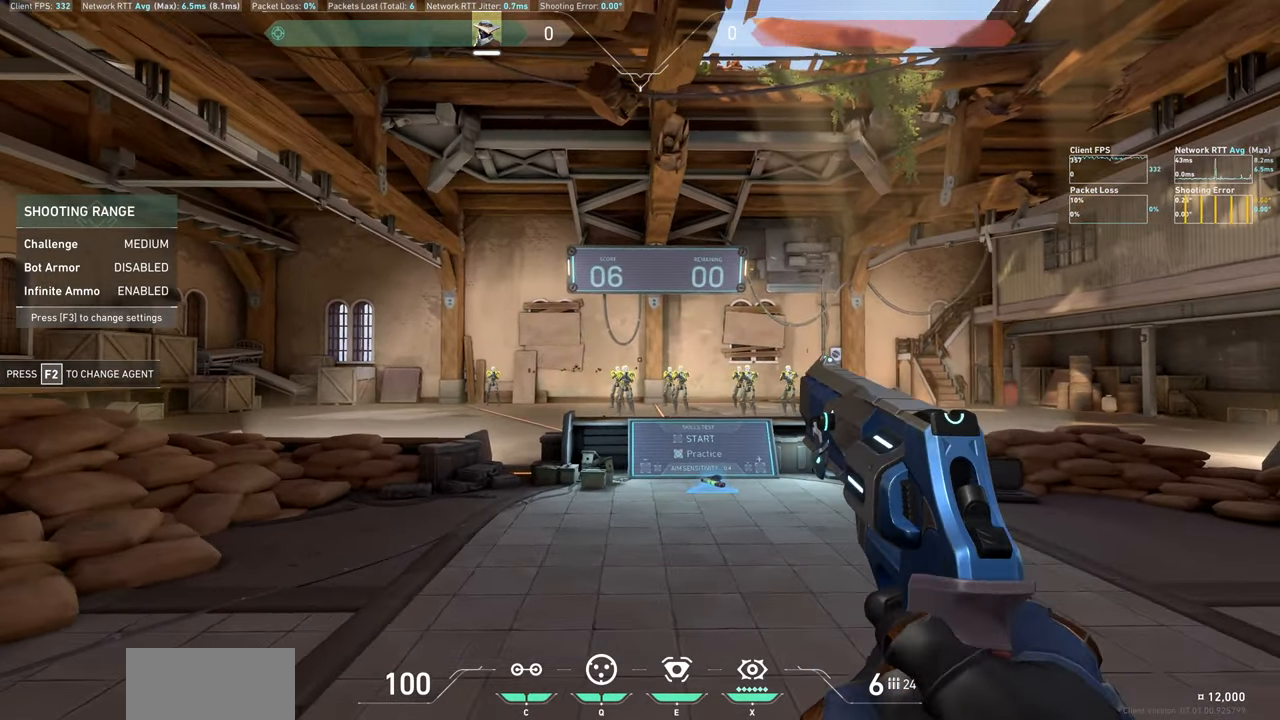
{"keys": [], "mouse": ["left"], "events": [[200, "d", "up"], [466, "mouse_left", "down"]]}
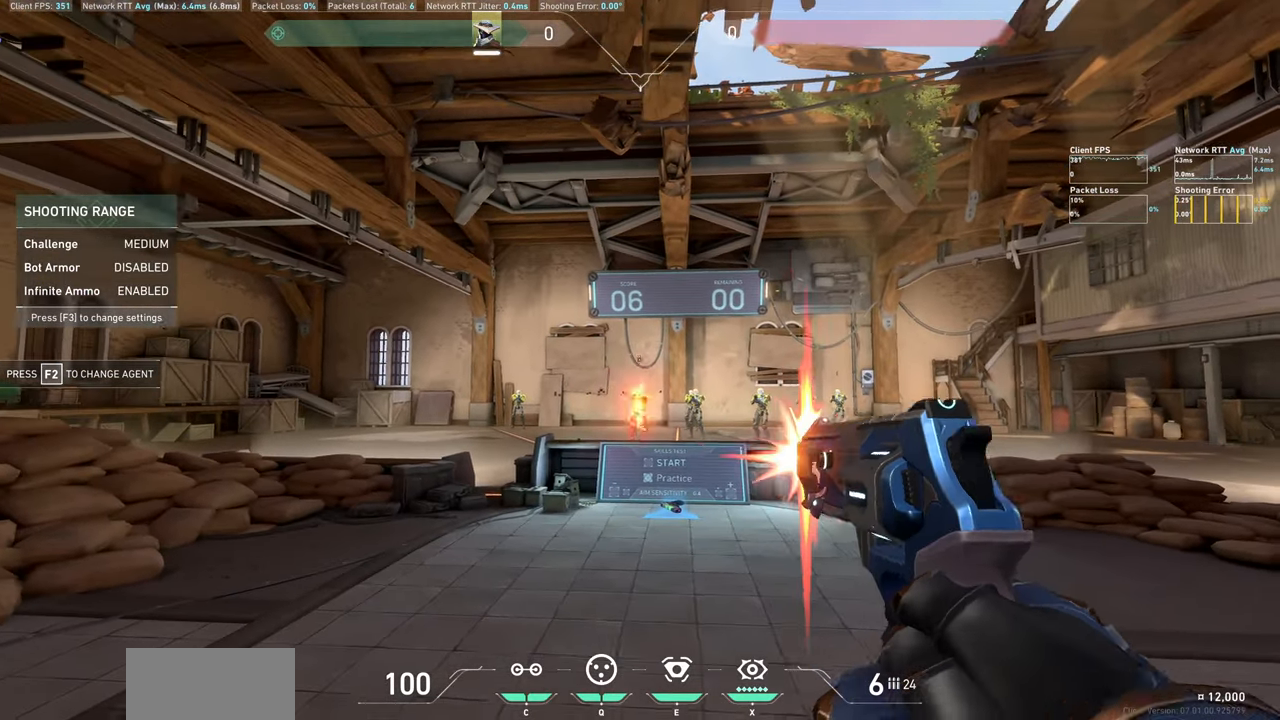
{"keys": [], "mouse": [], "events": [[50, "a", "down"], [116, "mouse_left", "up"], [500, "a", "up"]]}
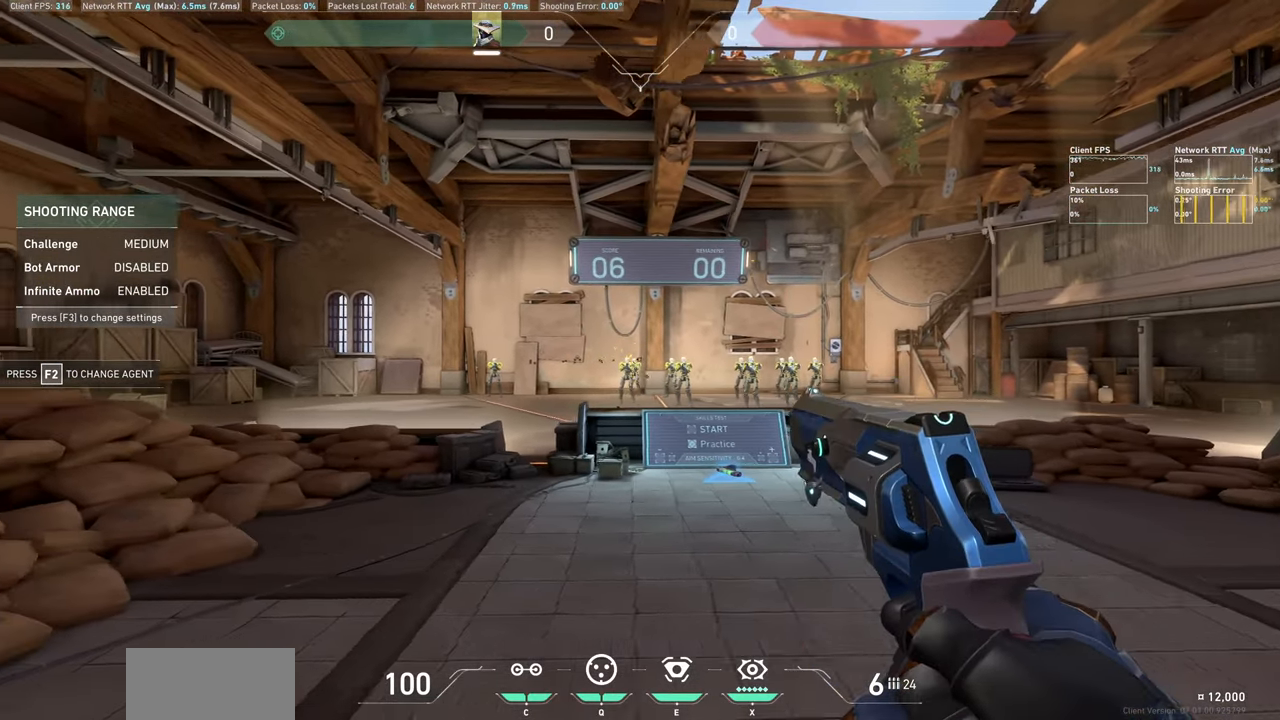
{"keys": ["d"], "mouse": [], "events": [[183, "mouse_left", "down"], [266, "d", "down"], [333, "mouse_left", "up"]]}
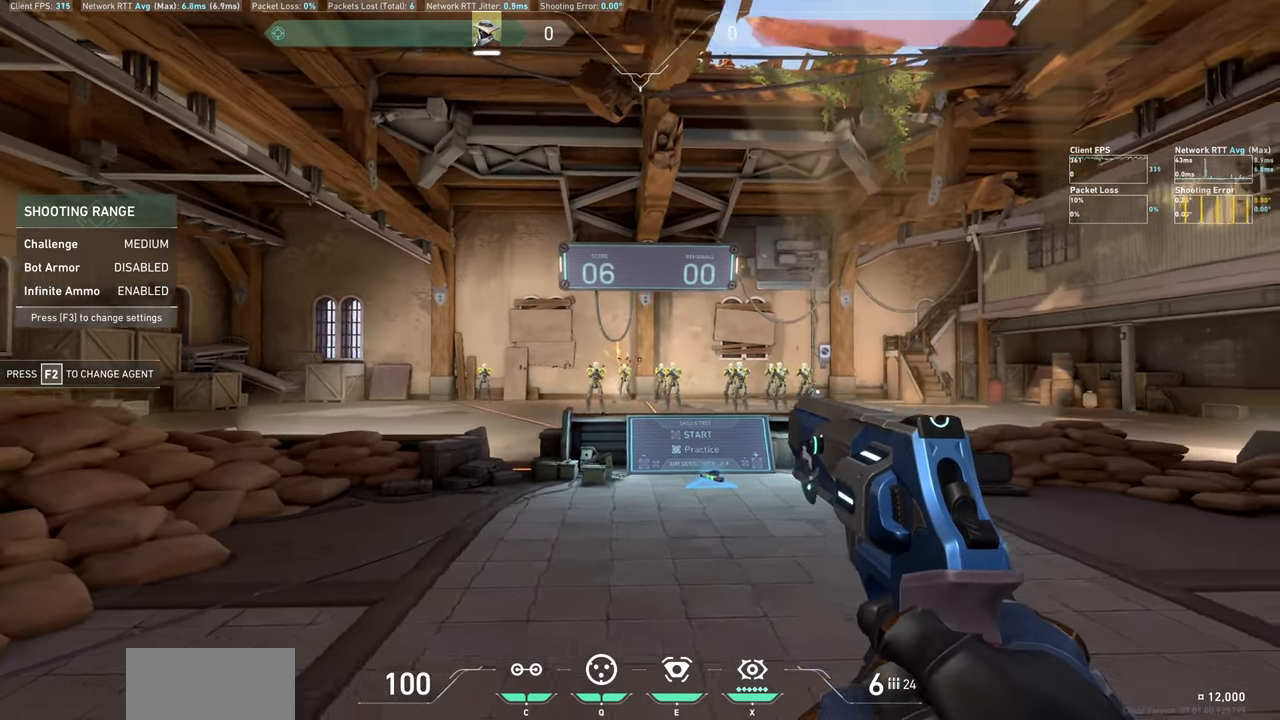
{"keys": ["a"], "mouse": ["left"], "events": [[150, "d", "up"], [350, "mouse_left", "down"], [450, "a", "down"]]}
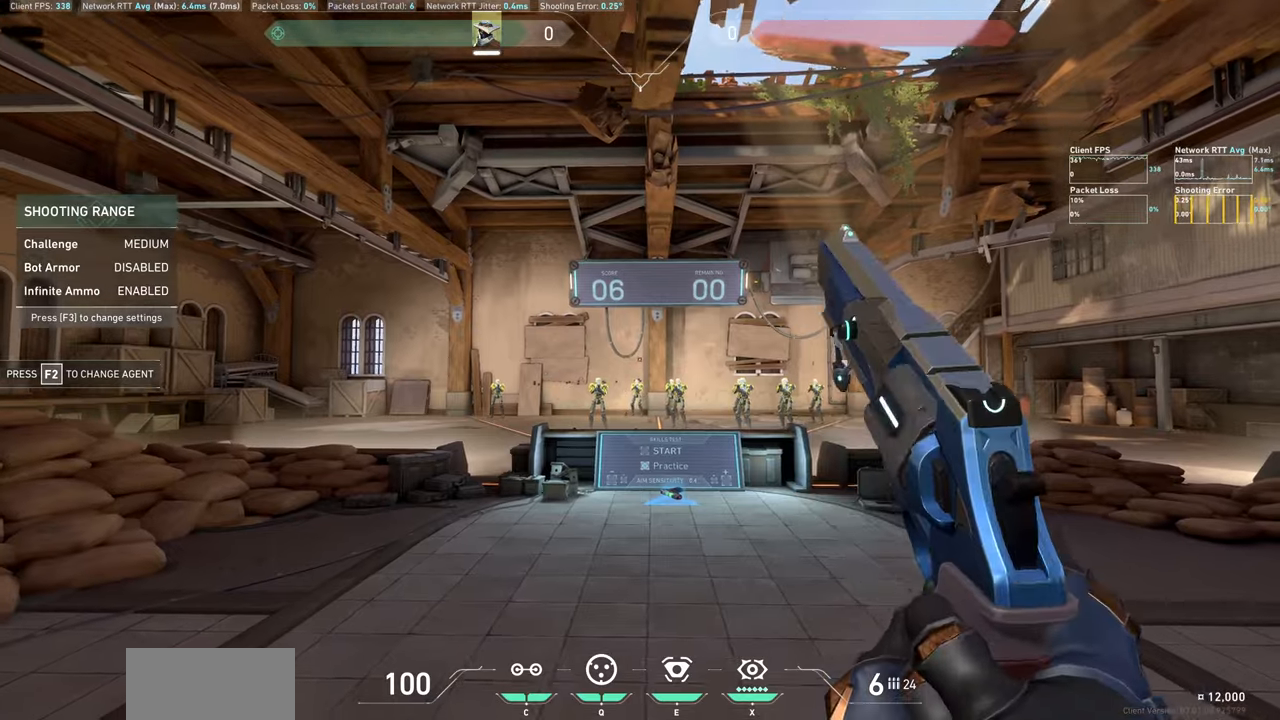
{"keys": [], "mouse": [], "events": [[67, "mouse_left", "up"], [317, "a", "up"]]}
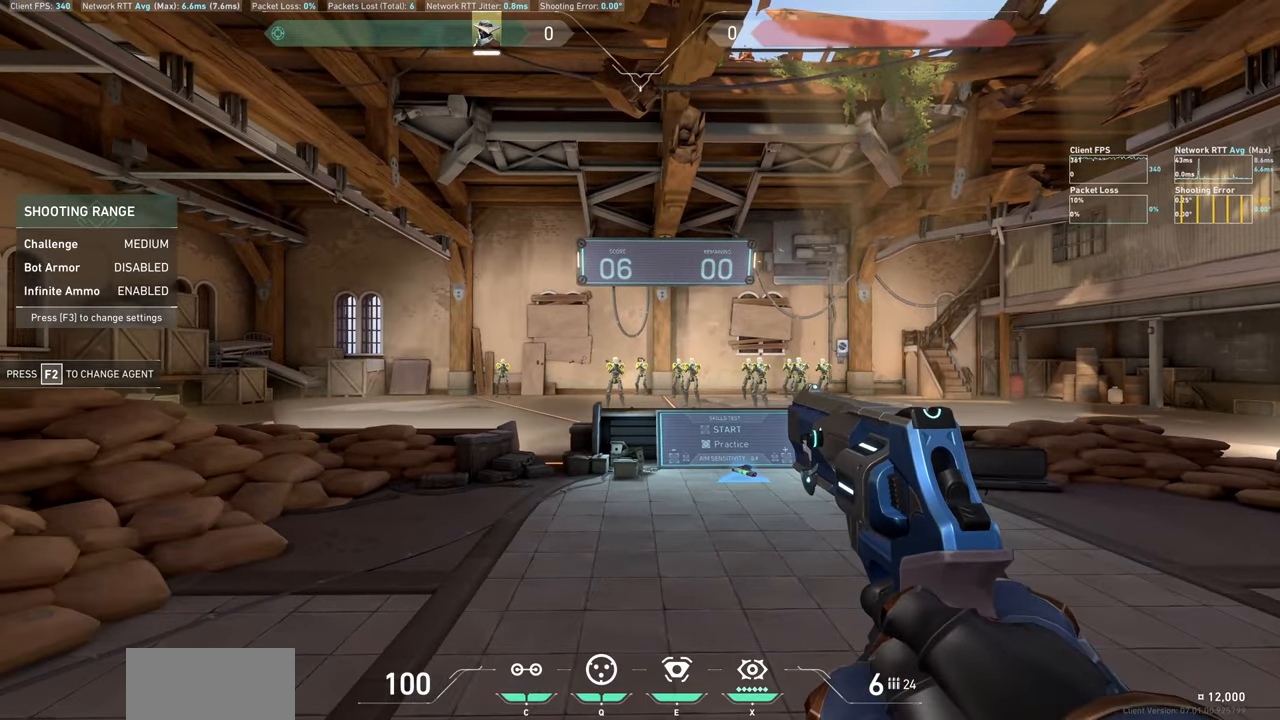
{"keys": ["d"], "mouse": [], "events": [[33, "mouse_left", "down"], [150, "d", "down"], [233, "mouse_left", "up"]]}
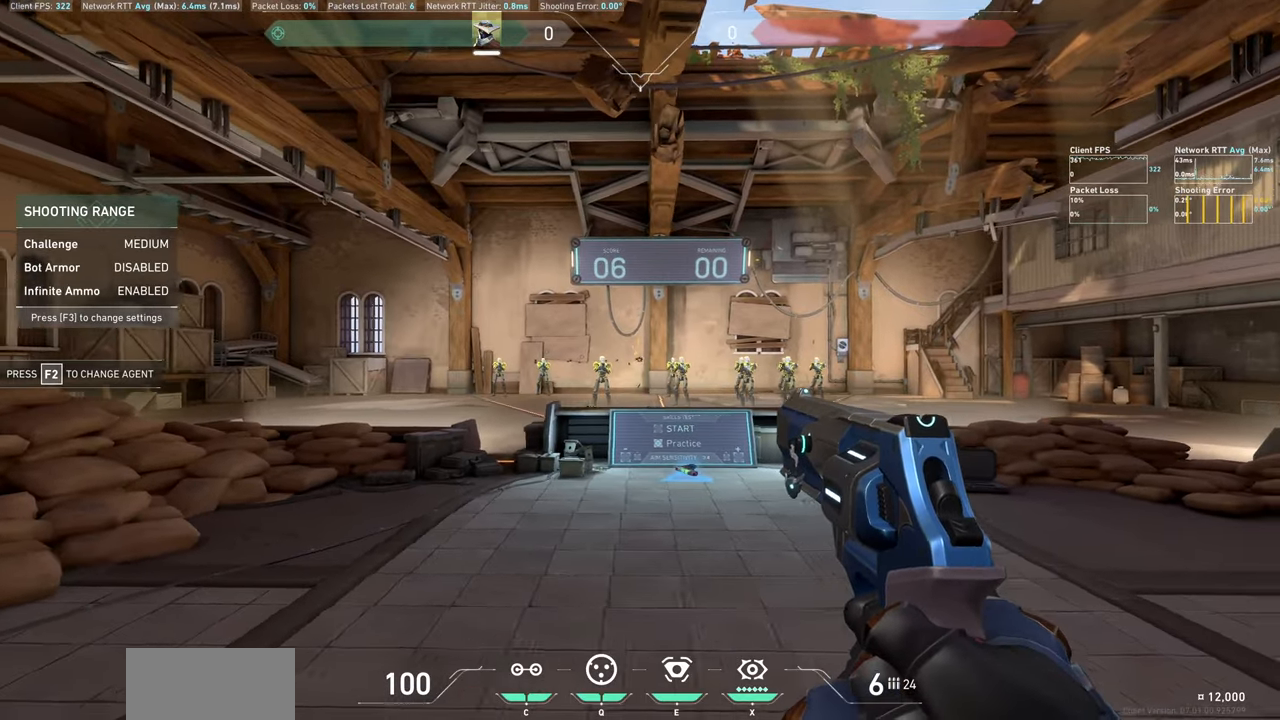
{"keys": ["a"], "mouse": [], "events": [[83, "d", "up"], [283, "mouse_left", "down"], [367, "a", "down"], [483, "mouse_left", "up"]]}
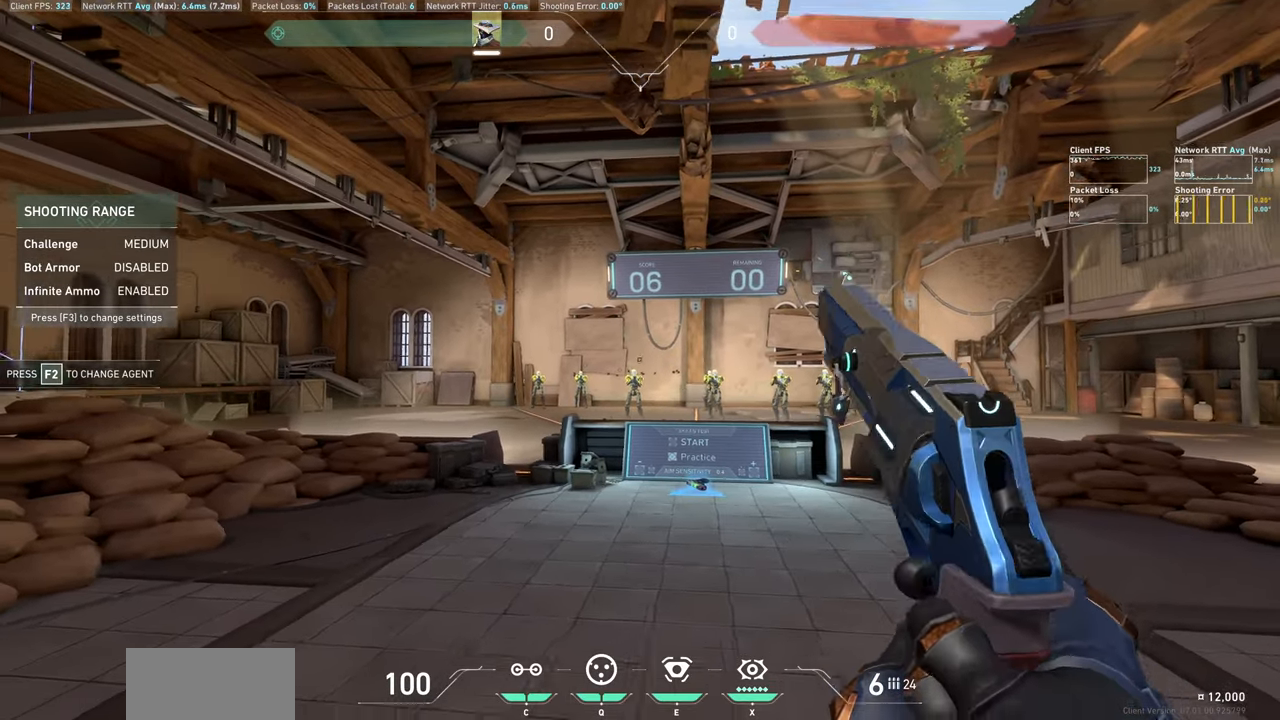
{"keys": [], "mouse": [], "events": [[333, "a", "up"]]}
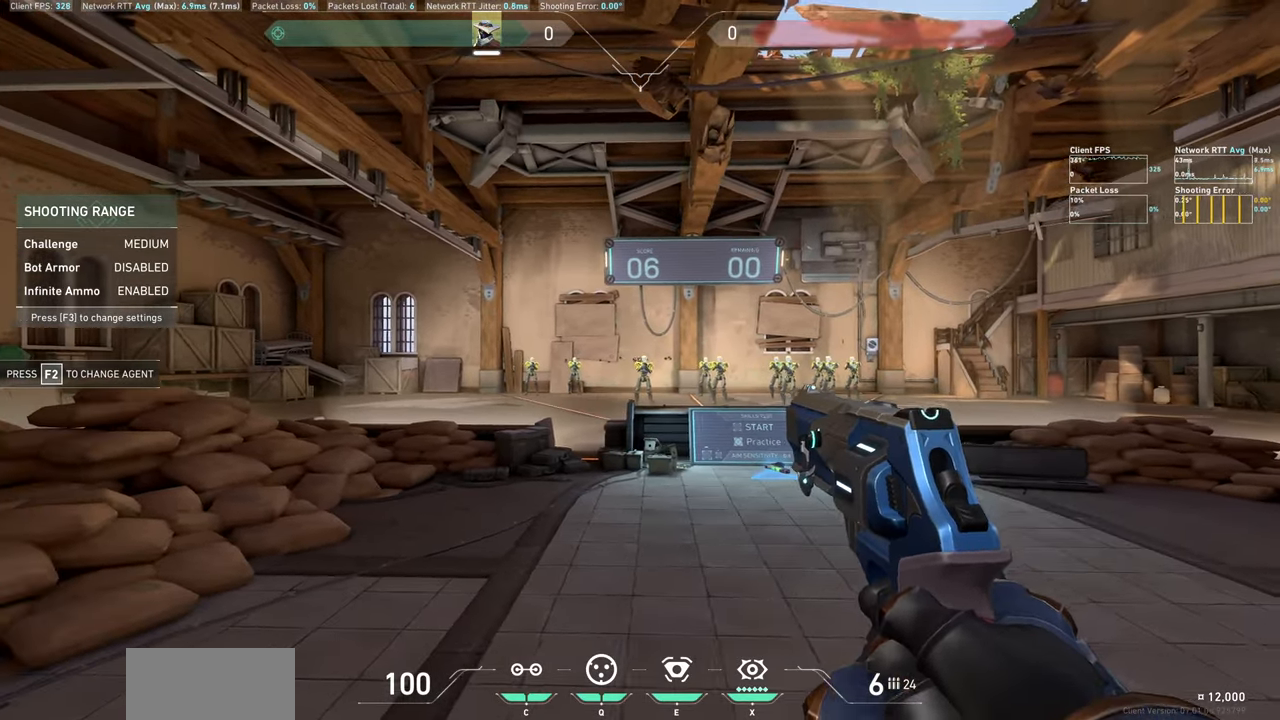
{"keys": ["d"], "mouse": [], "events": [[33, "mouse_left", "down"], [133, "d", "down"], [250, "mouse_left", "up"]]}
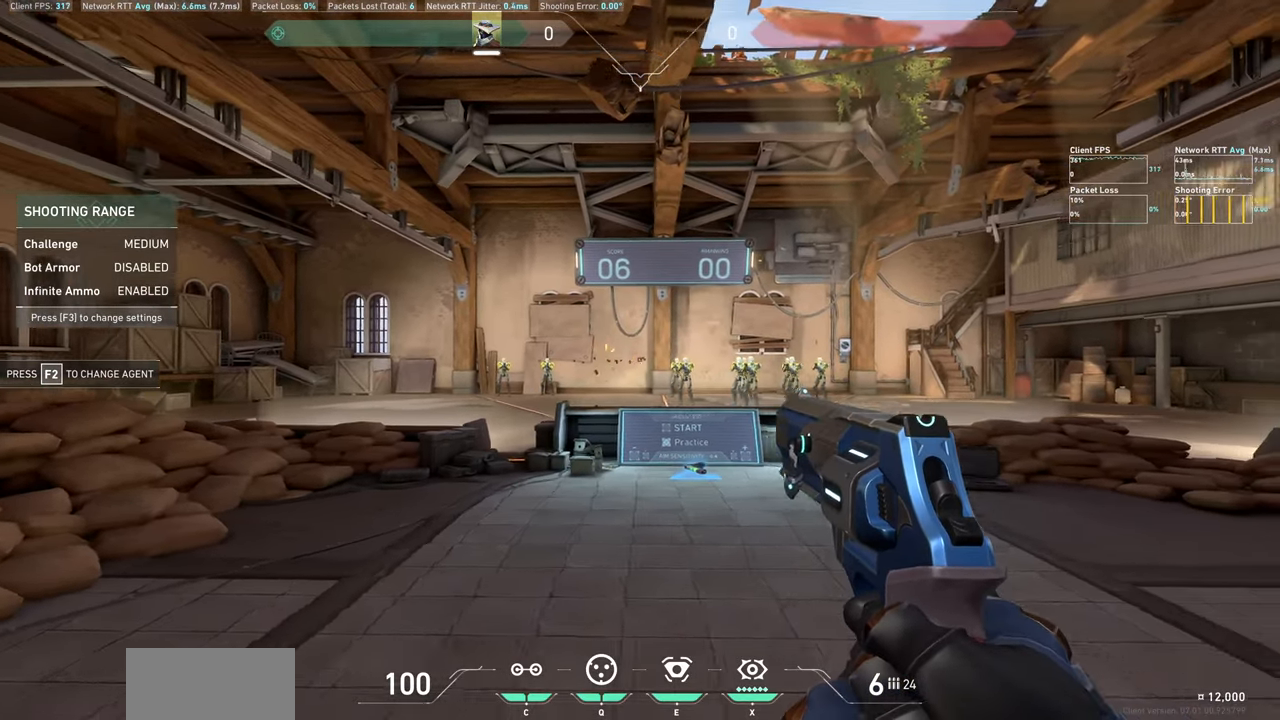
{"keys": ["a"], "mouse": [], "events": [[117, "d", "up"], [317, "mouse_left", "down"], [417, "a", "down"], [500, "mouse_left", "up"]]}
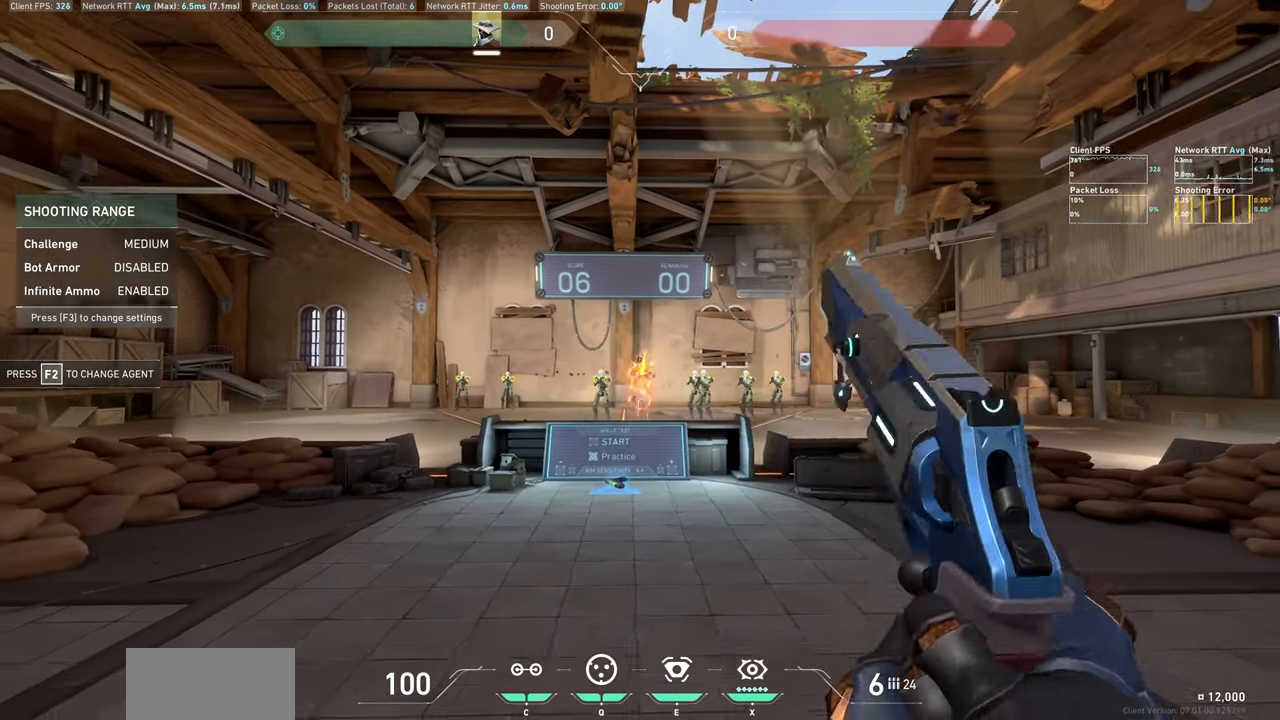
{"keys": [], "mouse": [], "events": [[400, "a", "up"]]}
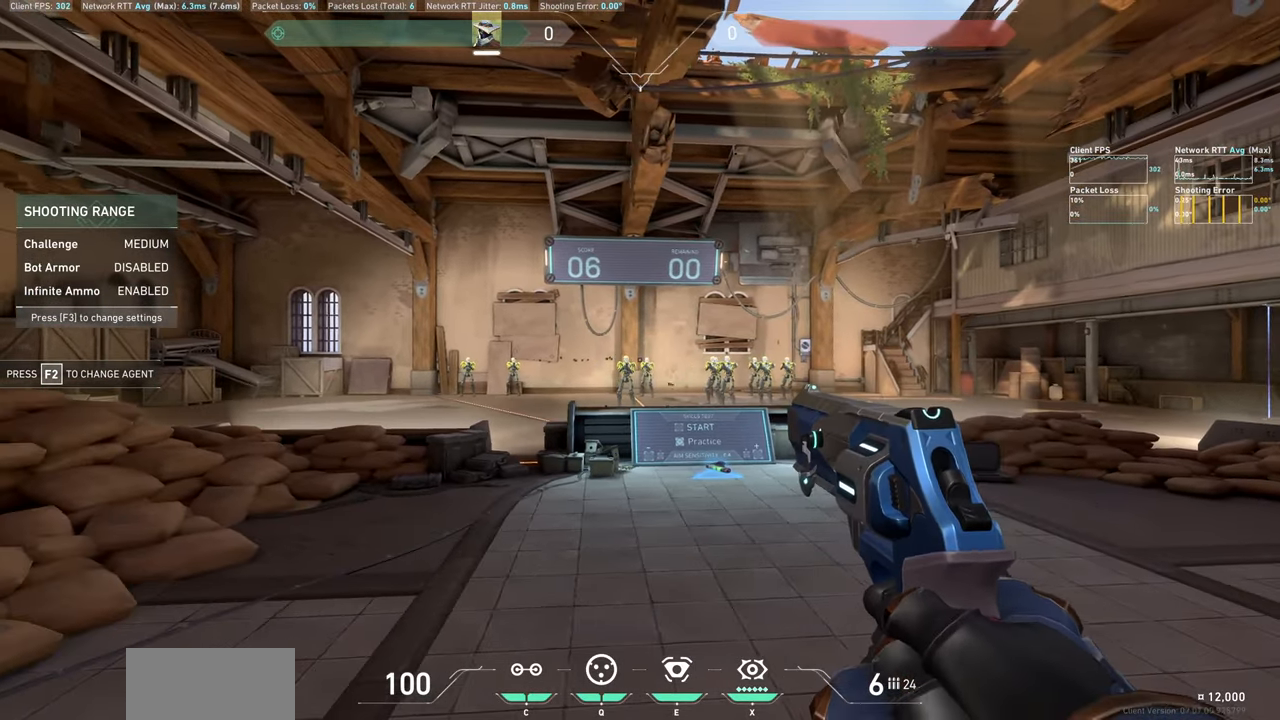
{"keys": ["d"], "mouse": [], "events": [[133, "mouse_left", "down"], [217, "d", "down"], [333, "mouse_left", "up"]]}
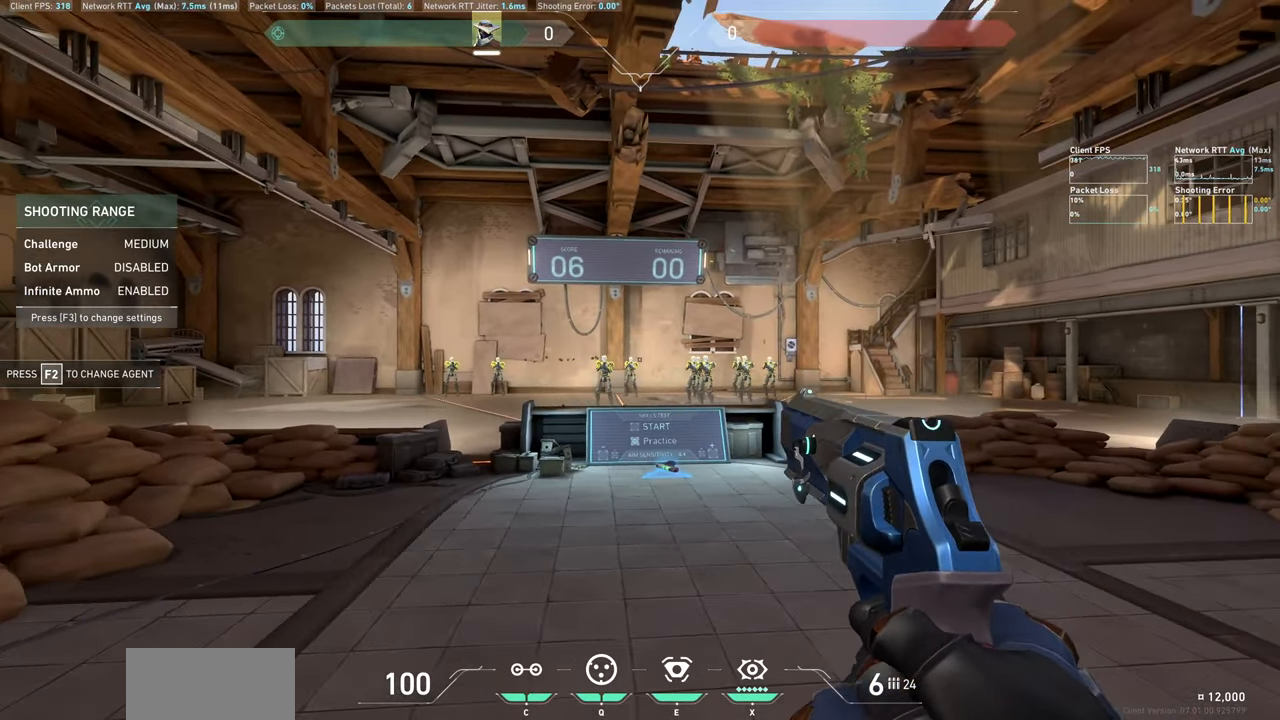
{"keys": [], "mouse": ["left"], "events": [[117, "d", "up"], [400, "mouse_left", "down"]]}
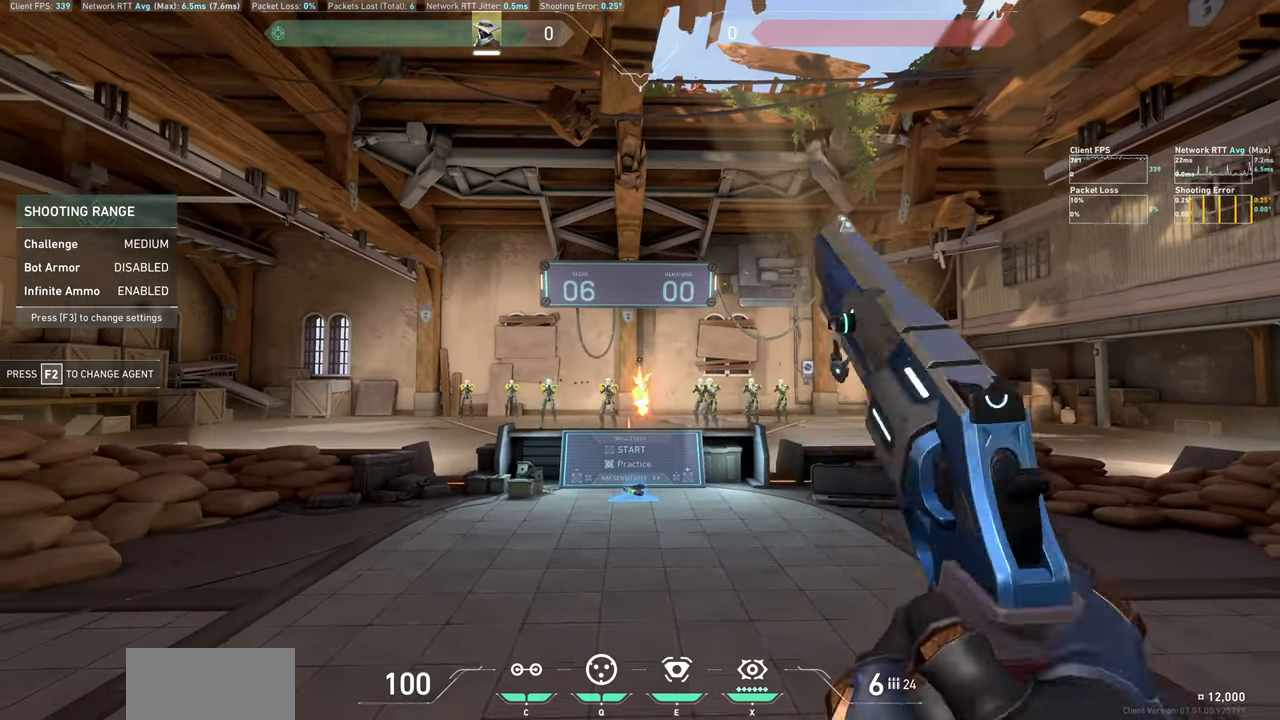
{"keys": [], "mouse": [], "events": [[17, "a", "down"], [67, "mouse_left", "up"], [384, "a", "up"]]}